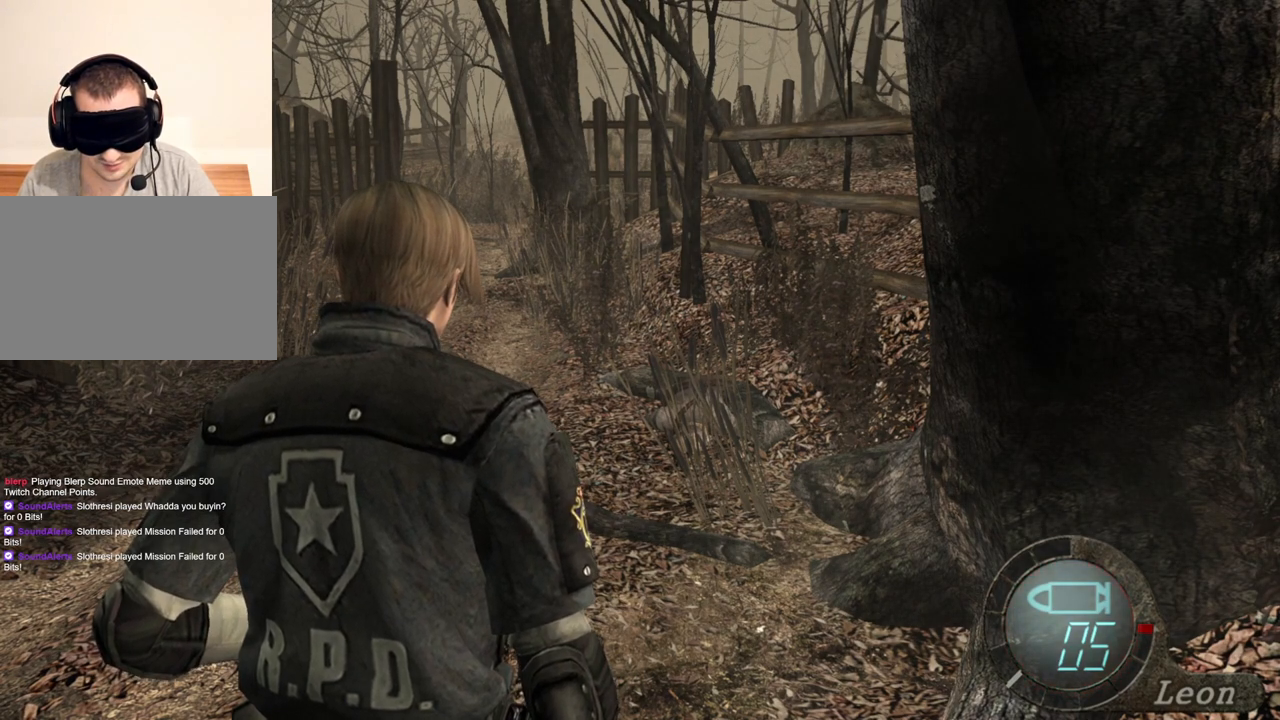
Gameplay with keyboard and mouse; each line is a JSON object with the keys and mouse buttons held at the frame after it. "events" lists presses ("down") and releases ("up") of "1", "2", "3", "4", "5", "a", "alt", "b", "c", "ctrl", "d", "e", "f", "g", "q", "r", "s", "shift", "space", "t", "tab", "tilde", "v", "w", "x", "z", "mouse_left", "mouse_wheel", "mouse_right", "mouse_mb4" and "mouse_mb5" between this image and that frame as [ms after this image, input, new state], when the widget could be followed in between. "mouse_left", "mouse_wheel", "mouse_right", "mouse_mb4", "mouse_mb5" = the "left", "wheel", "right", "mb4", "mb5" buttons of the "mouse" list. No other keys are recorded. "wheel" means that the mouse wheel is clicked or scrolled. Mouse movement is not recorded.
{"keys": ["w"], "mouse": [], "events": [[500, "w", "down"]]}
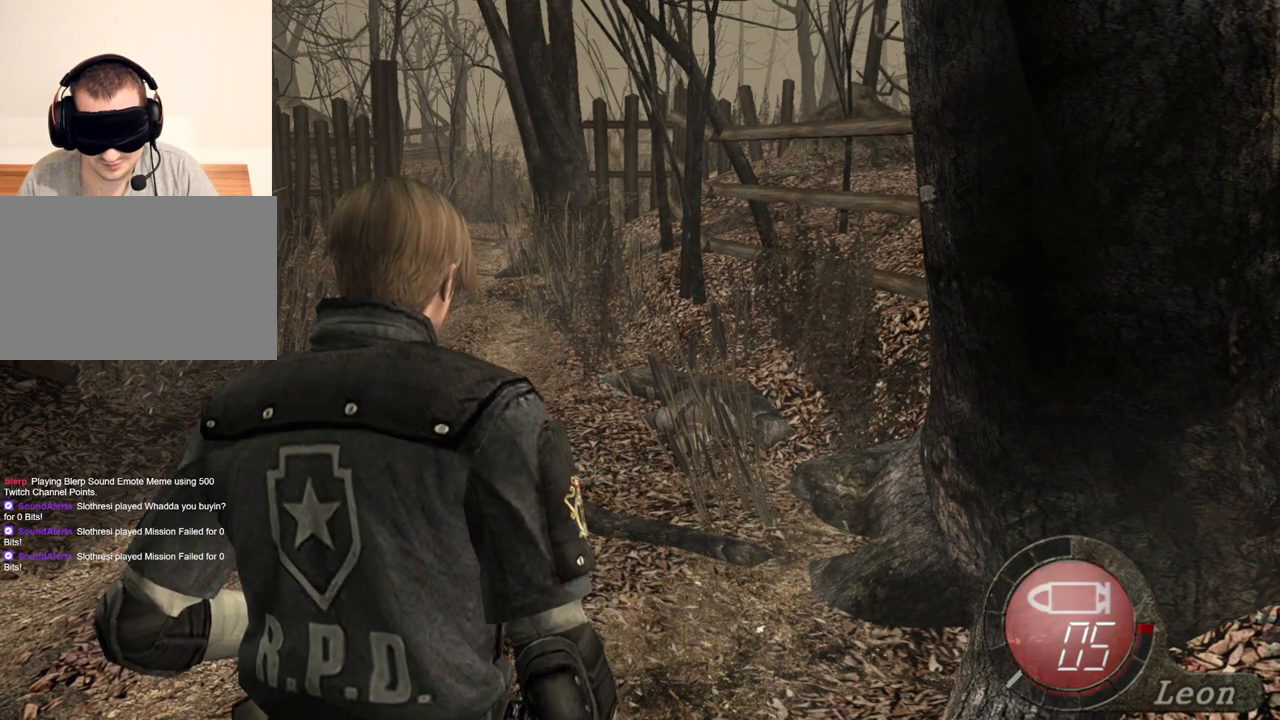
{"keys": ["w"], "mouse": [], "events": [[200, "w", "up"], [467, "w", "down"]]}
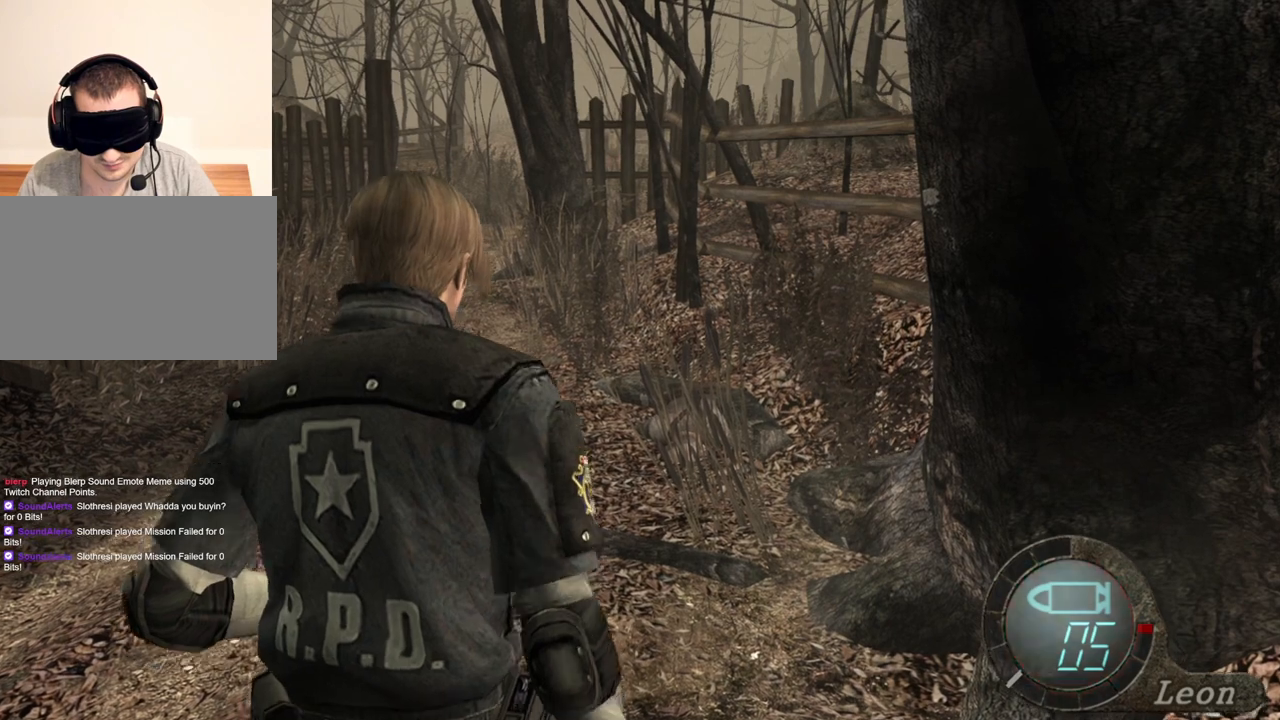
{"keys": [], "mouse": [], "events": [[100, "w", "up"]]}
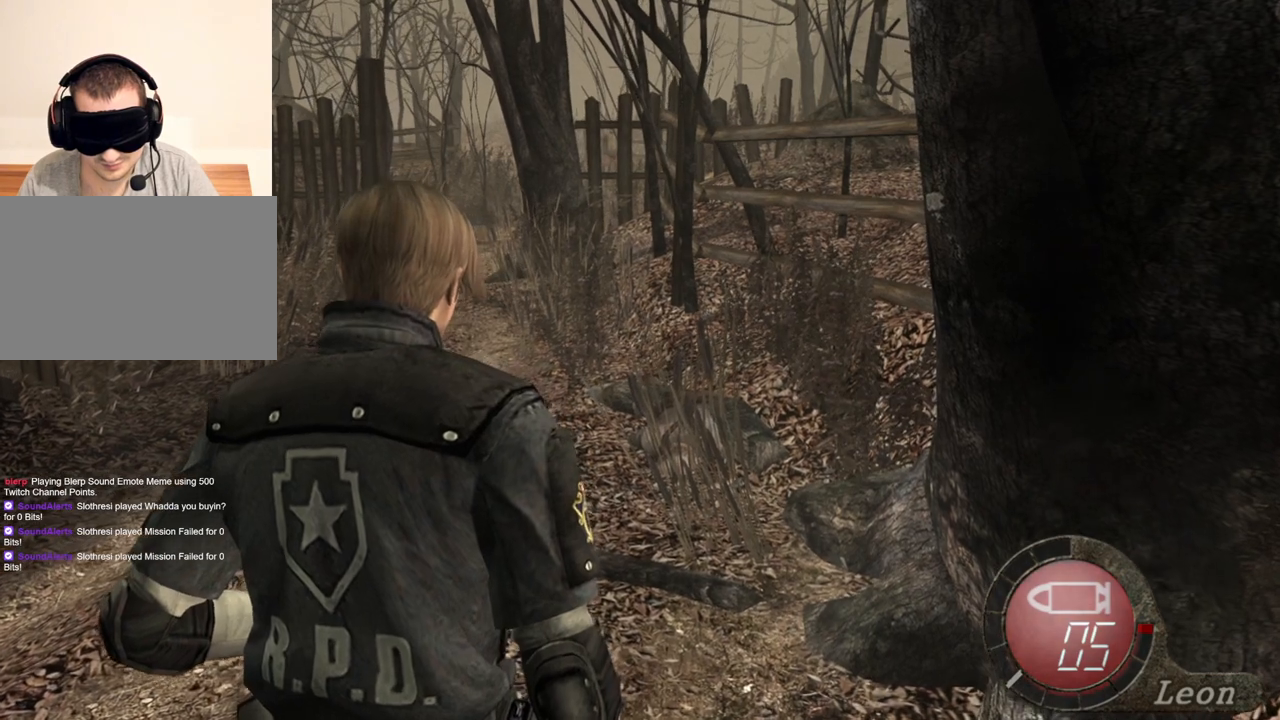
{"keys": [], "mouse": [], "events": []}
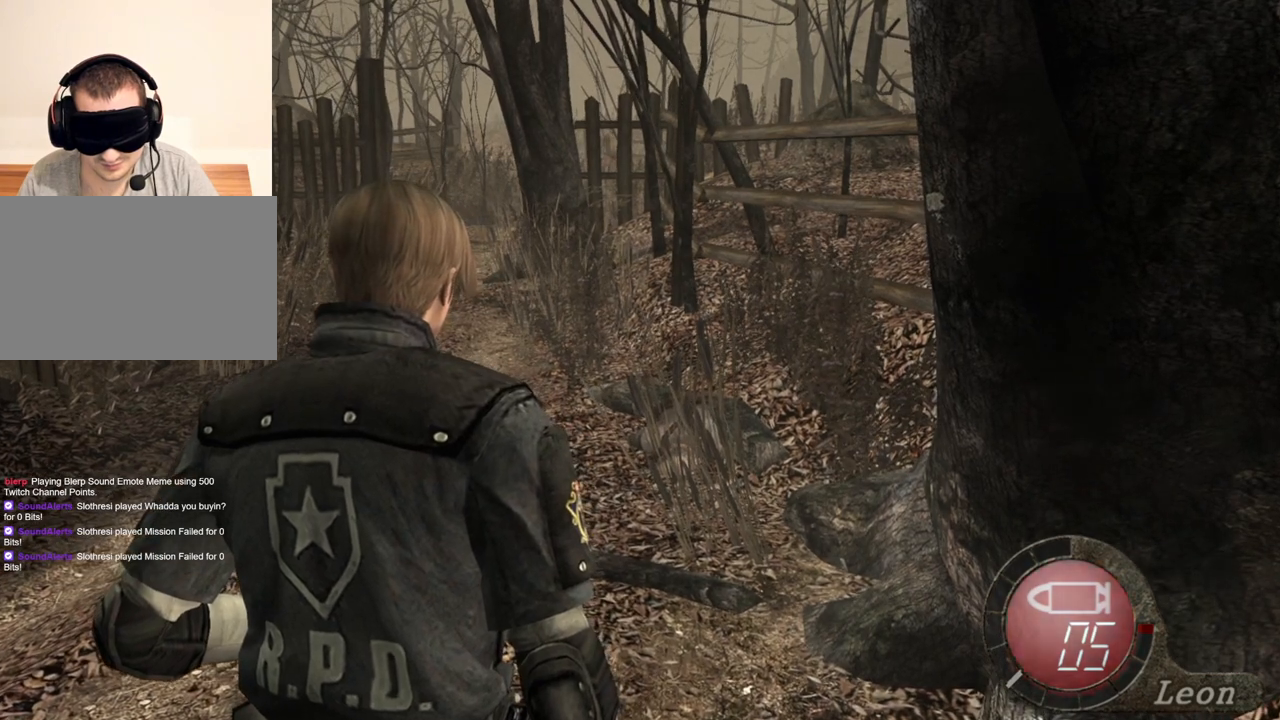
{"keys": ["s"], "mouse": [], "events": [[467, "s", "down"]]}
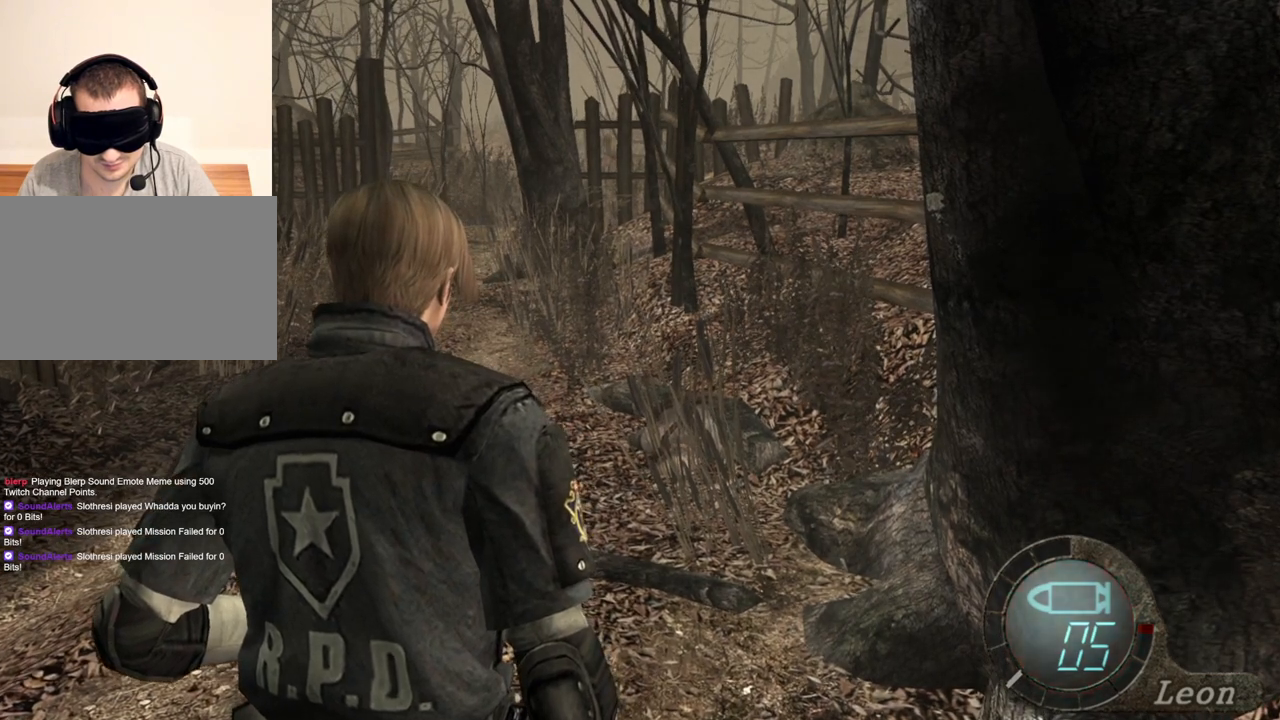
{"keys": [], "mouse": [], "events": [[100, "s", "up"]]}
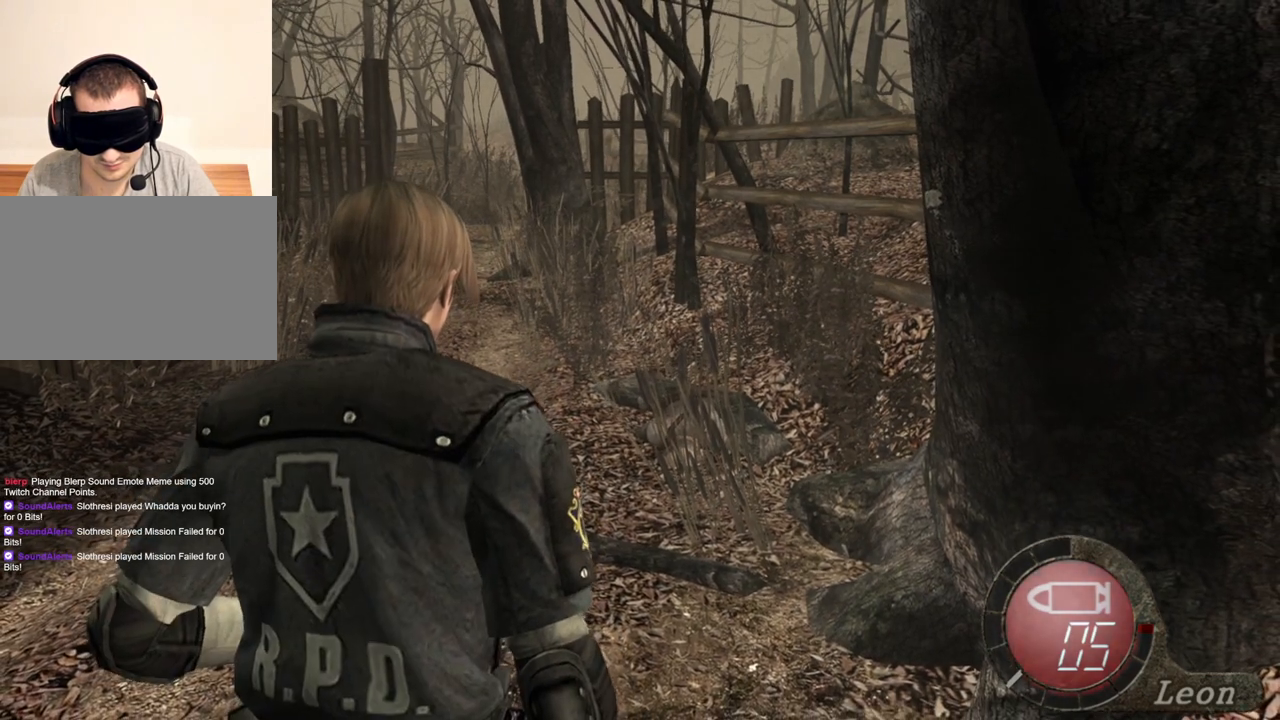
{"keys": [], "mouse": [], "events": []}
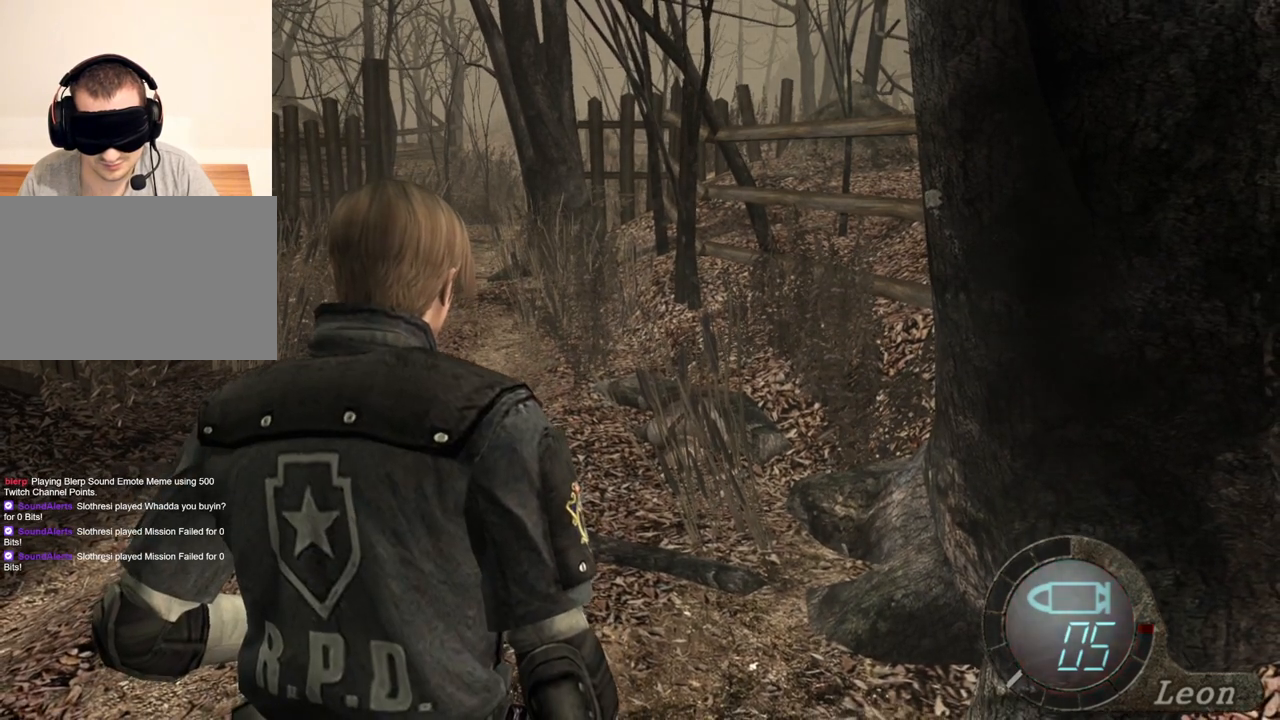
{"keys": [], "mouse": [], "events": []}
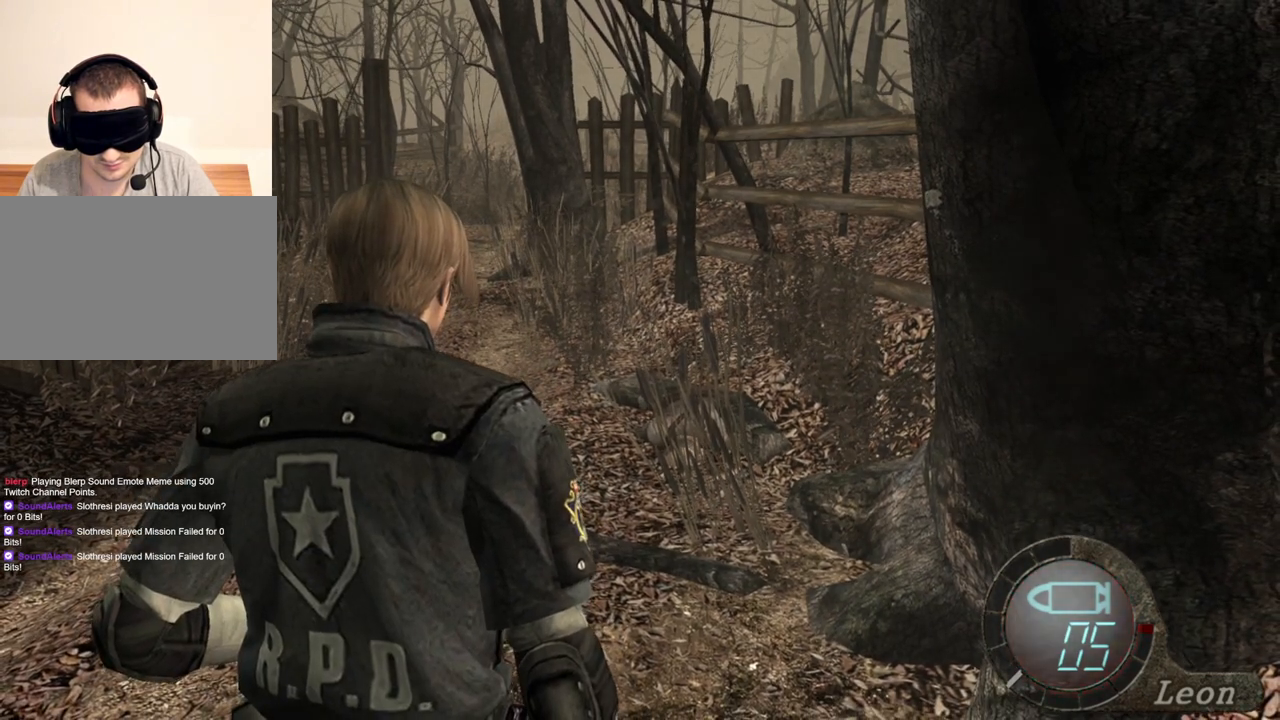
{"keys": ["w"], "mouse": [], "events": [[67, "w", "down"], [200, "w", "up"], [500, "w", "down"]]}
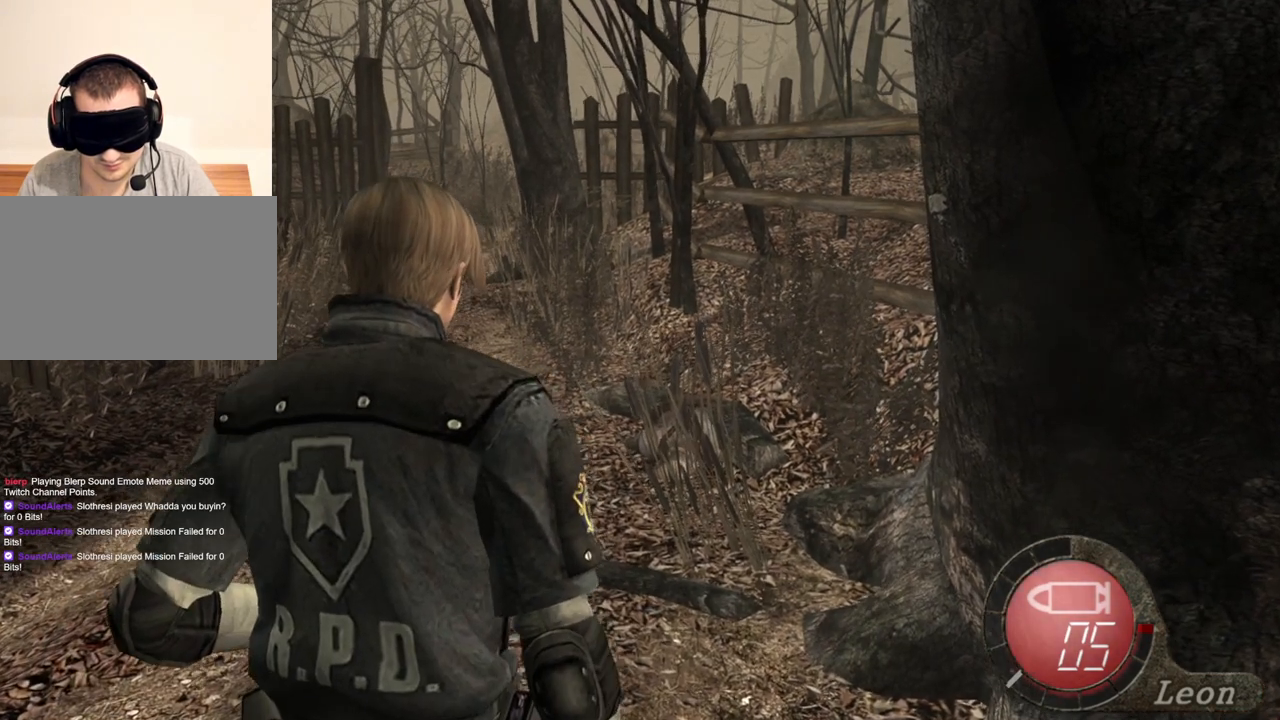
{"keys": ["w"], "mouse": [], "events": [[200, "w", "up"], [467, "w", "down"]]}
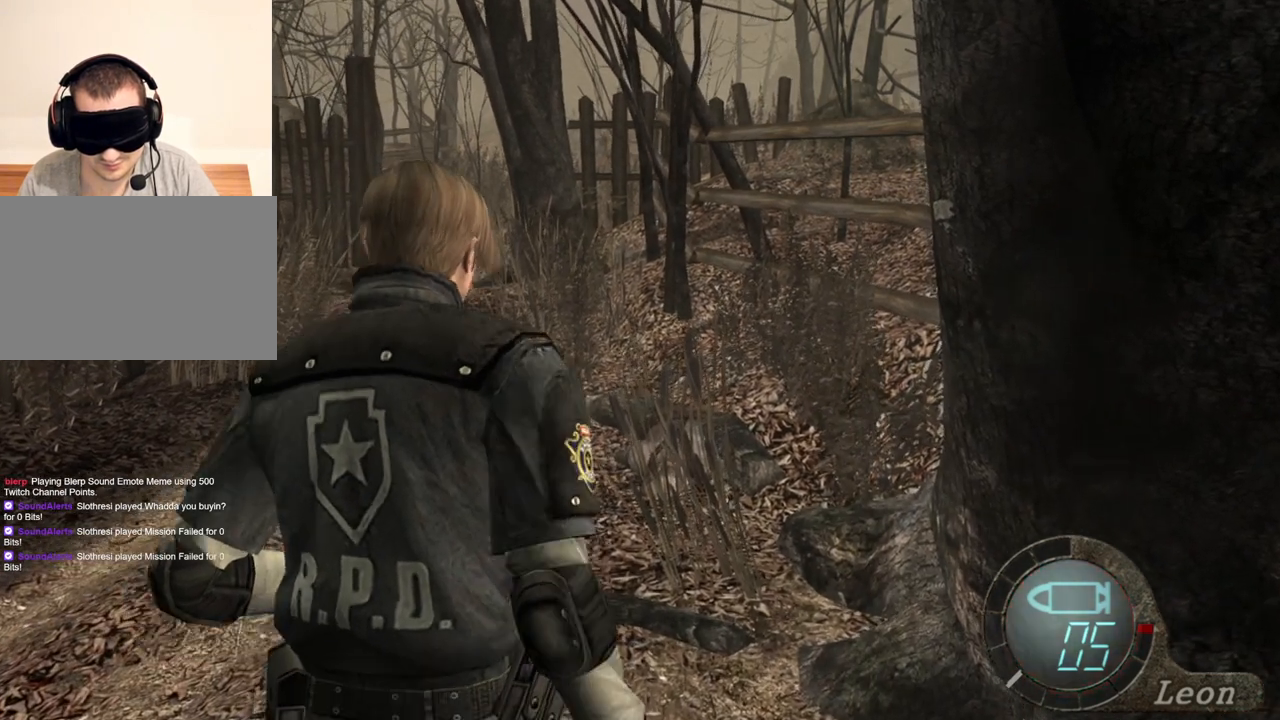
{"keys": ["w"], "mouse": [], "events": [[133, "w", "up"], [367, "w", "down"]]}
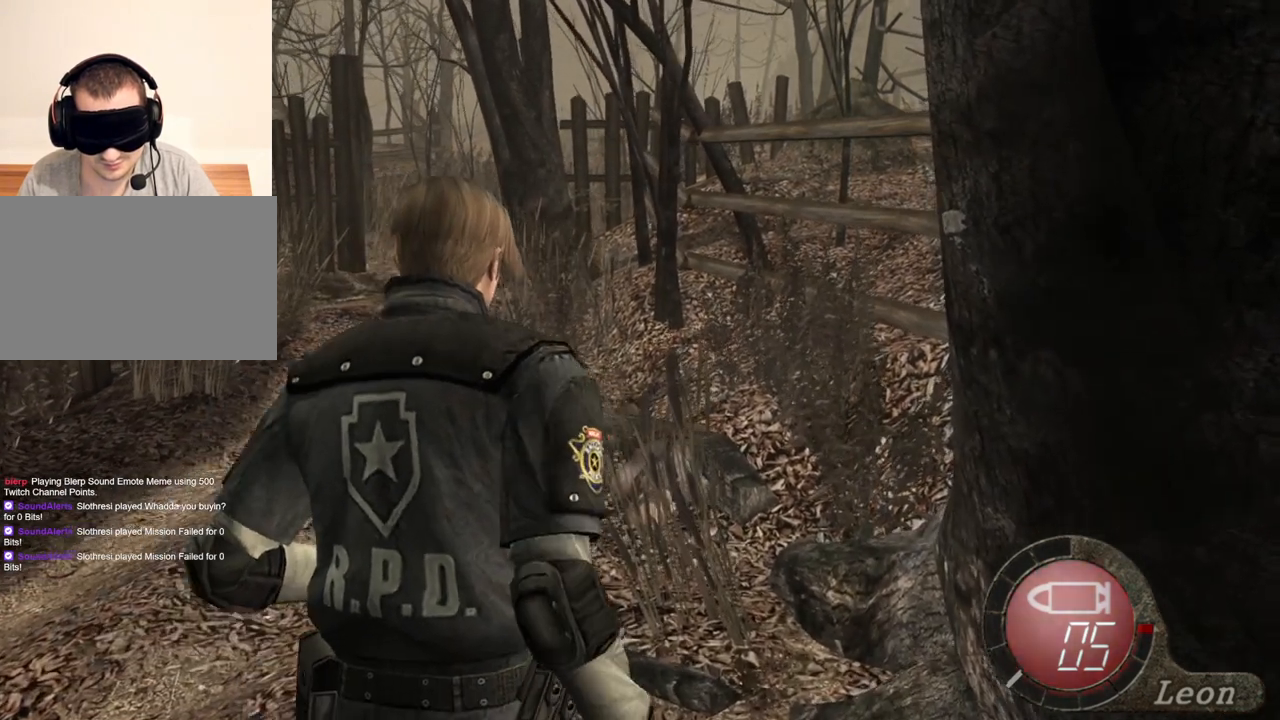
{"keys": ["w"], "mouse": [], "events": [[67, "w", "up"], [333, "w", "down"]]}
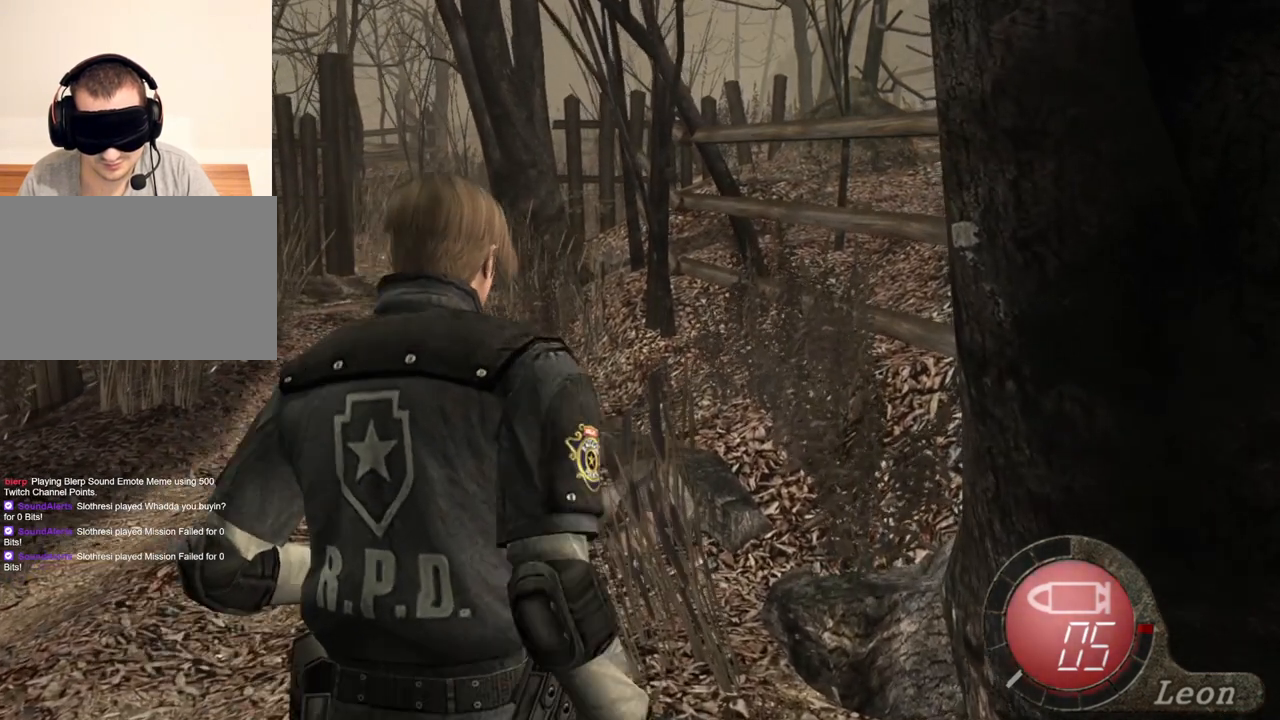
{"keys": ["w"], "mouse": [], "events": [[133, "w", "up"], [367, "w", "down"]]}
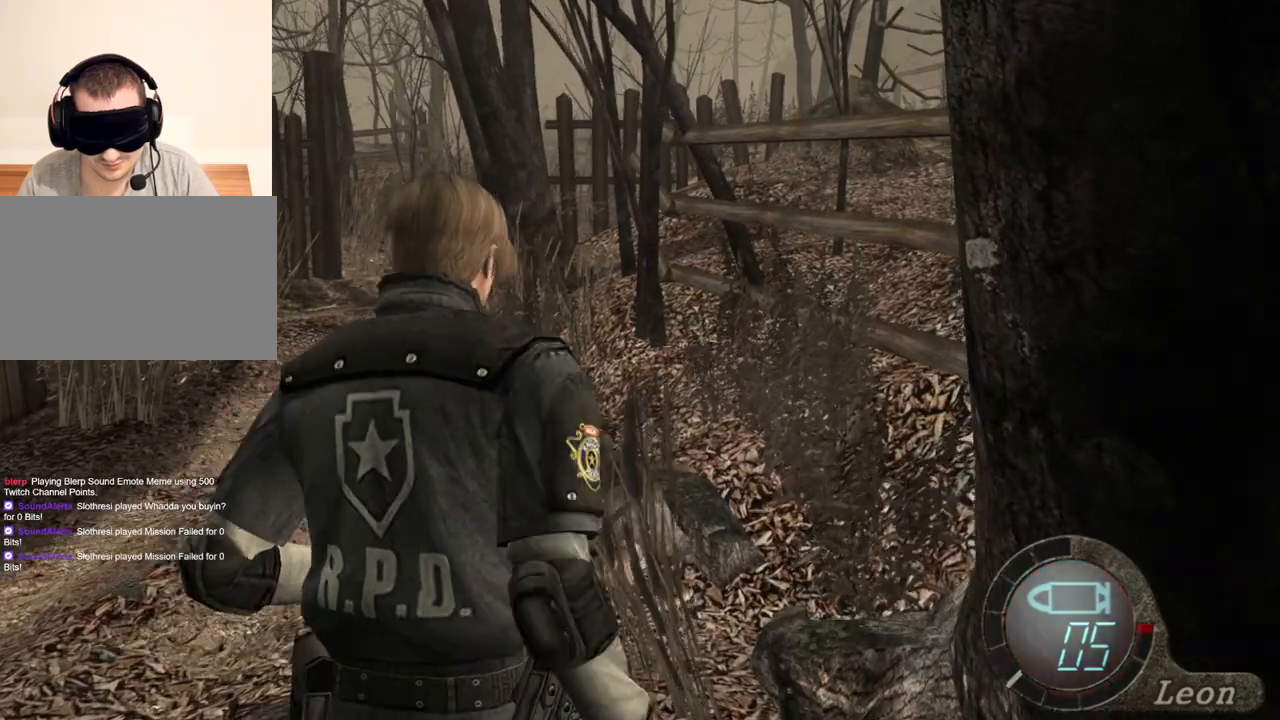
{"keys": ["w"], "mouse": [], "events": [[100, "w", "up"], [433, "w", "down"]]}
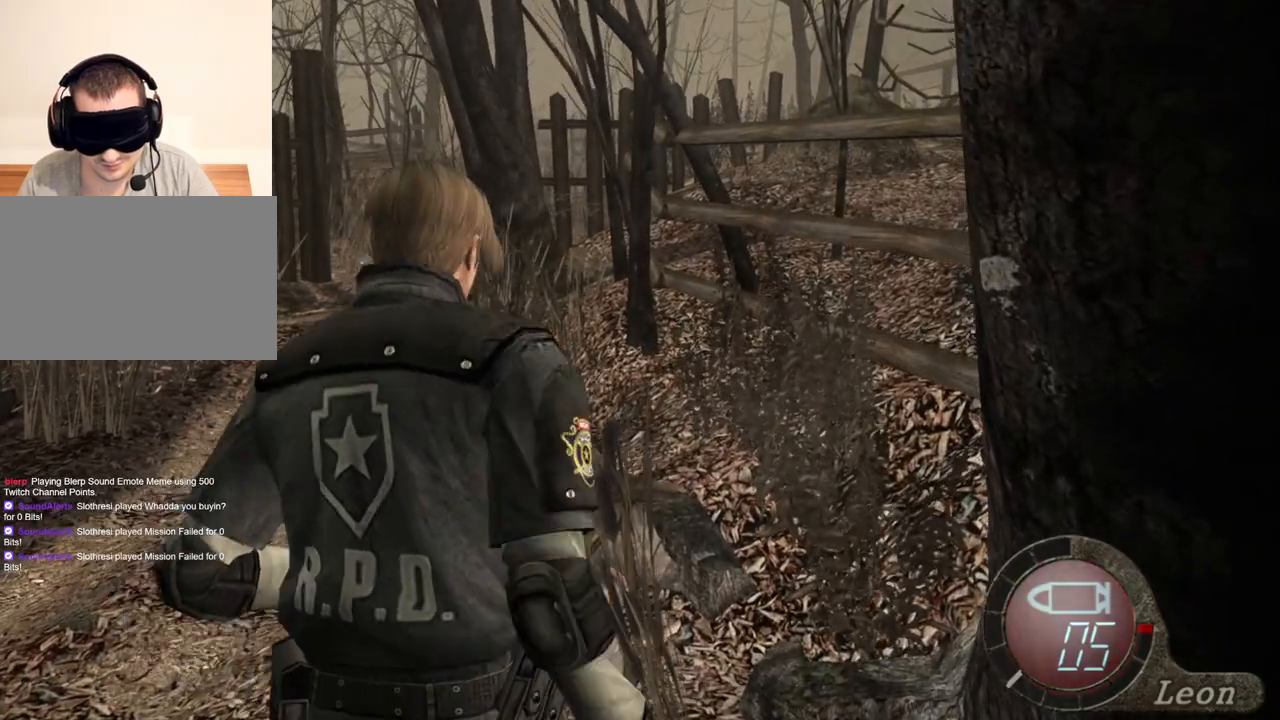
{"keys": ["w"], "mouse": [], "events": [[100, "w", "up"], [367, "w", "down"]]}
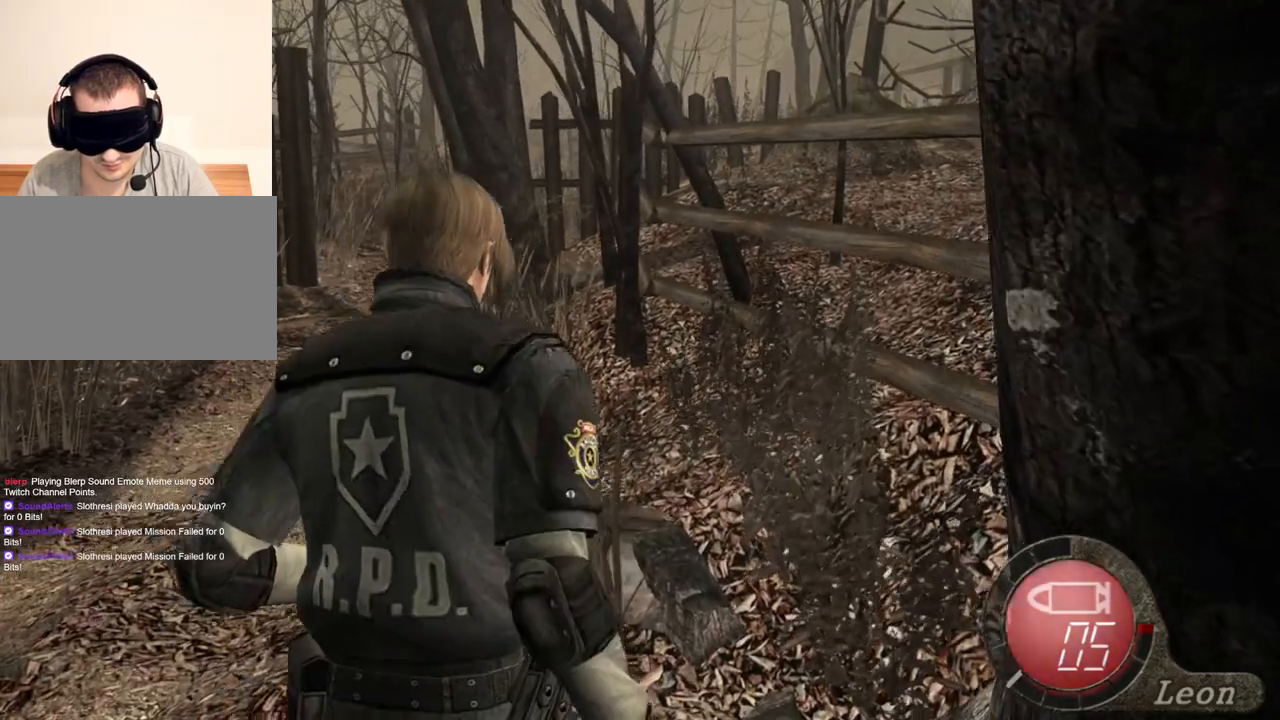
{"keys": ["w"], "mouse": [], "events": [[133, "w", "up"], [500, "w", "down"]]}
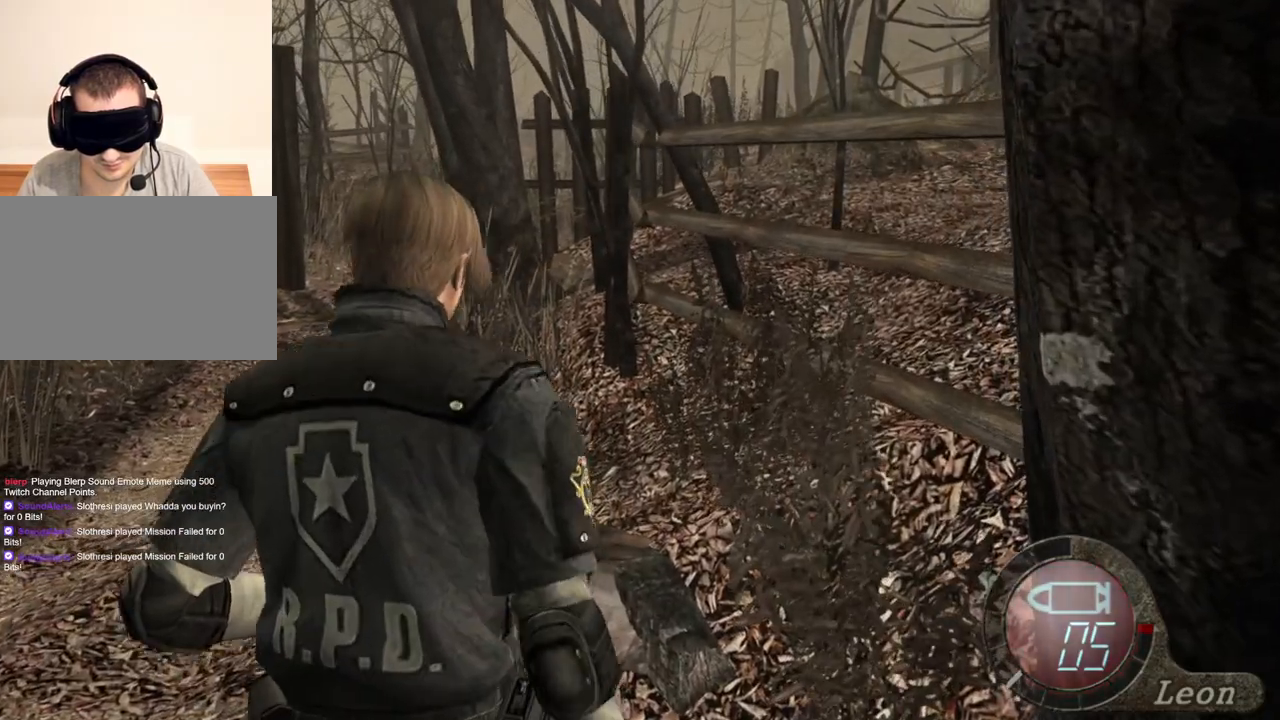
{"keys": [], "mouse": [], "events": [[133, "w", "up"]]}
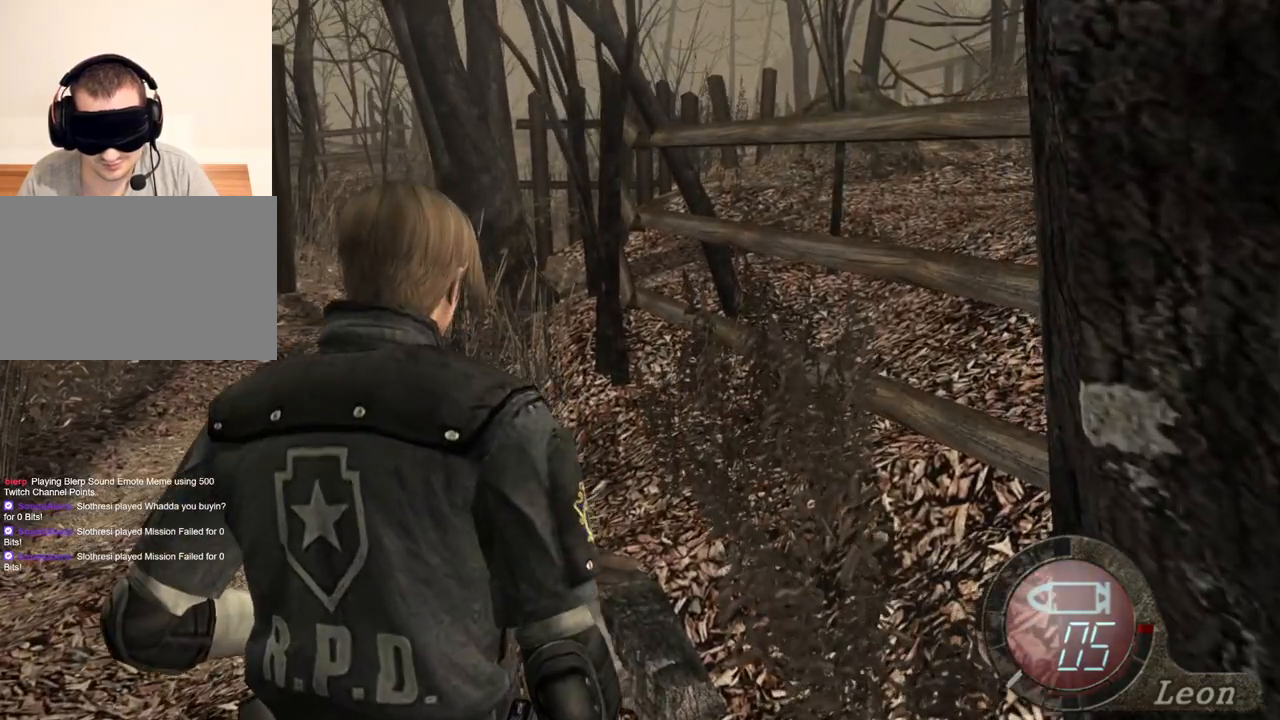
{"keys": [], "mouse": [], "events": [[300, "w", "down"], [467, "w", "up"]]}
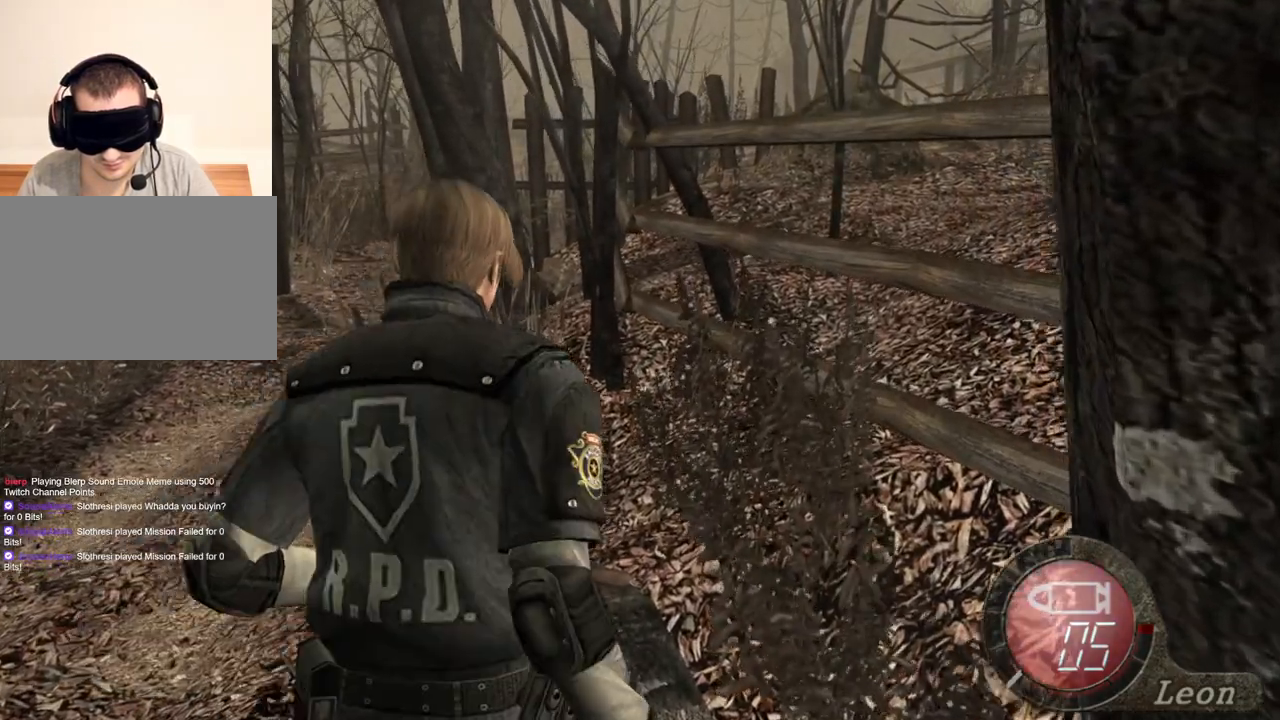
{"keys": ["w"], "mouse": [], "events": [[367, "w", "down"]]}
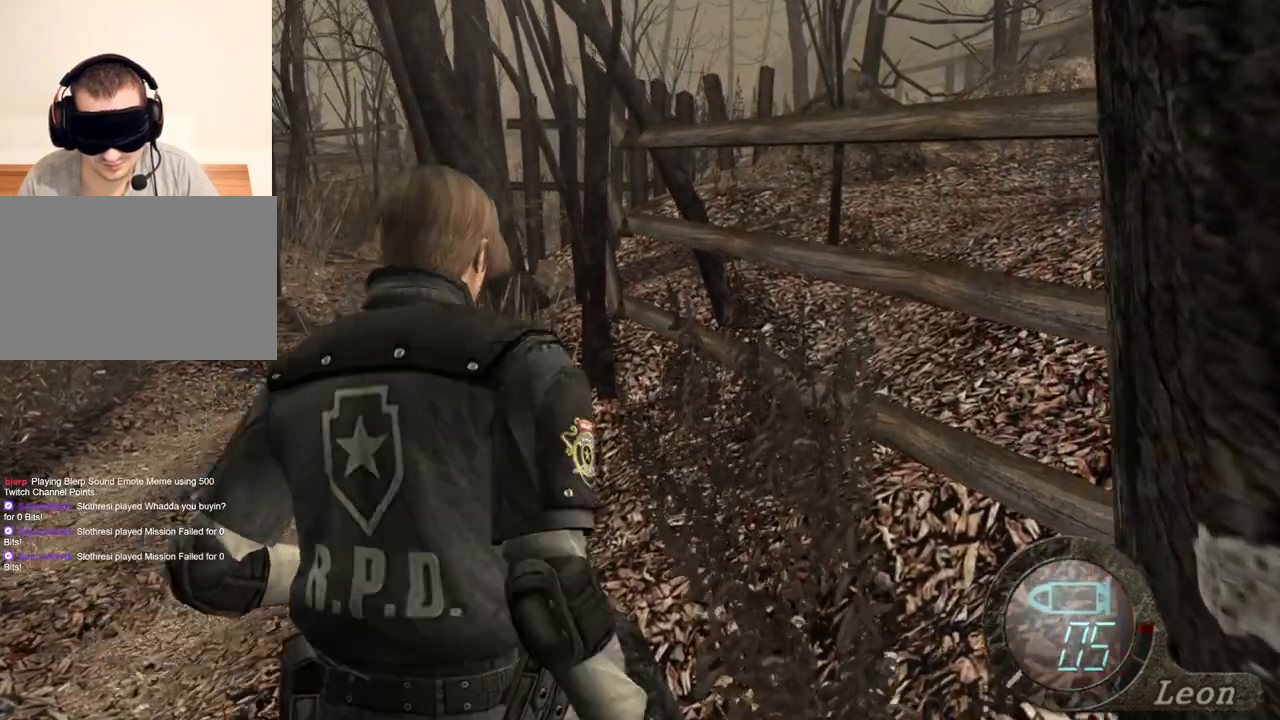
{"keys": ["w"], "mouse": [], "events": [[100, "w", "up"], [500, "w", "down"]]}
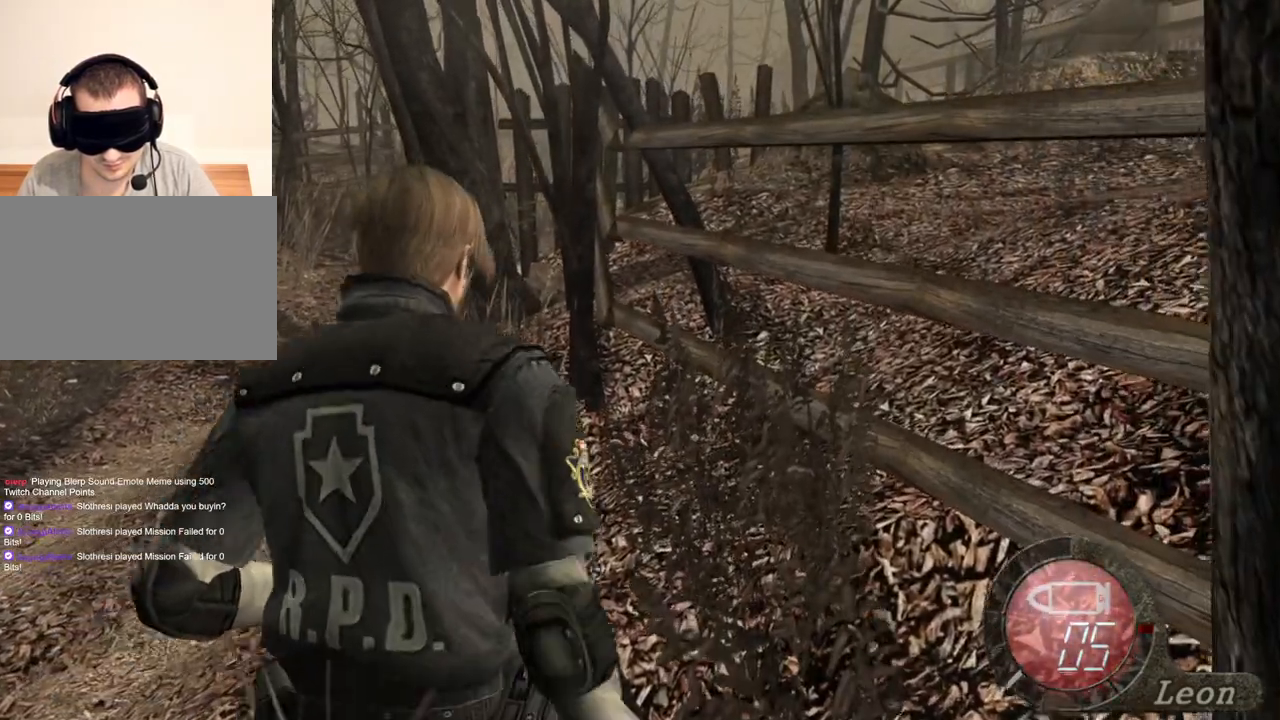
{"keys": [], "mouse": [], "events": [[167, "w", "up"]]}
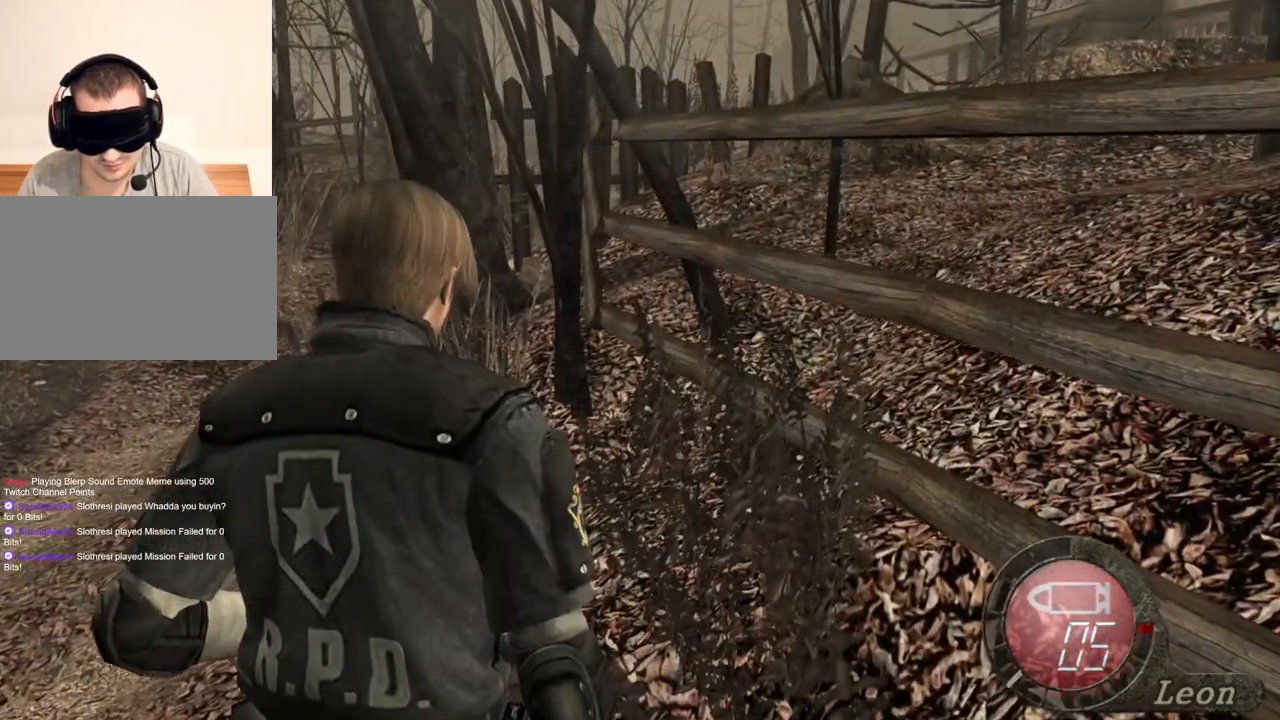
{"keys": [], "mouse": [], "events": [[133, "w", "down"], [433, "w", "up"]]}
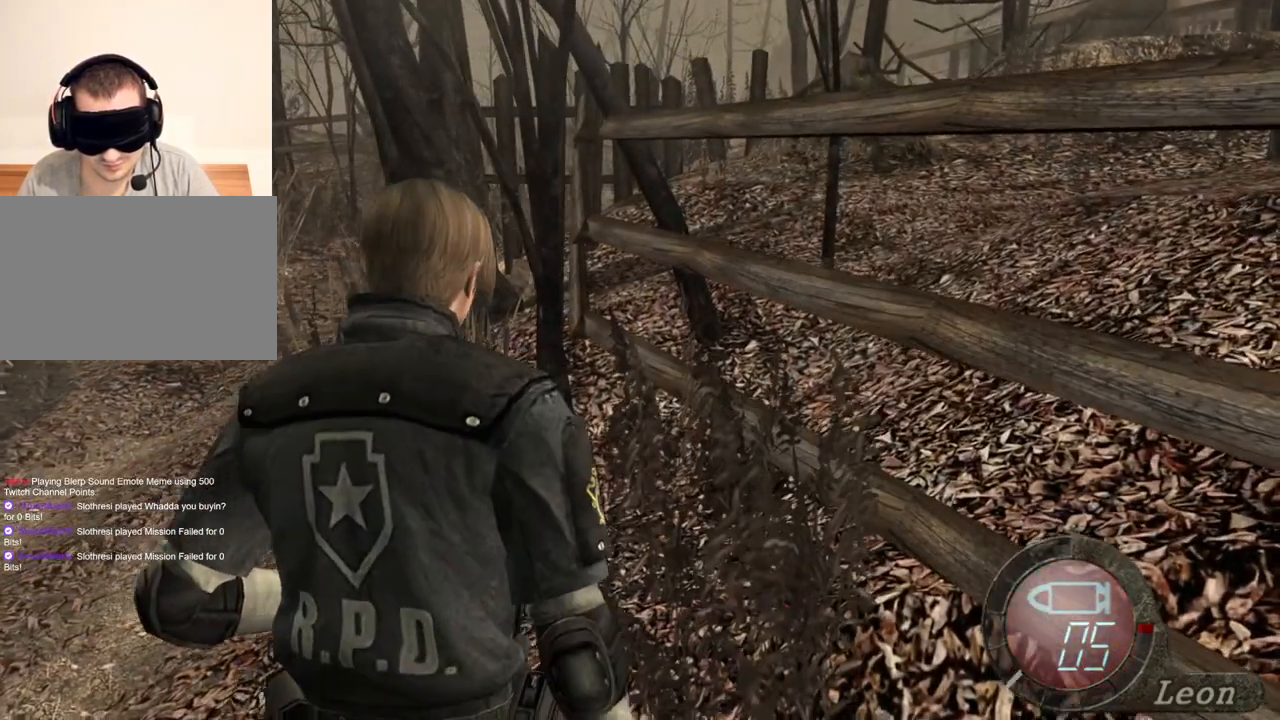
{"keys": ["w"], "mouse": [], "events": [[100, "w", "down"]]}
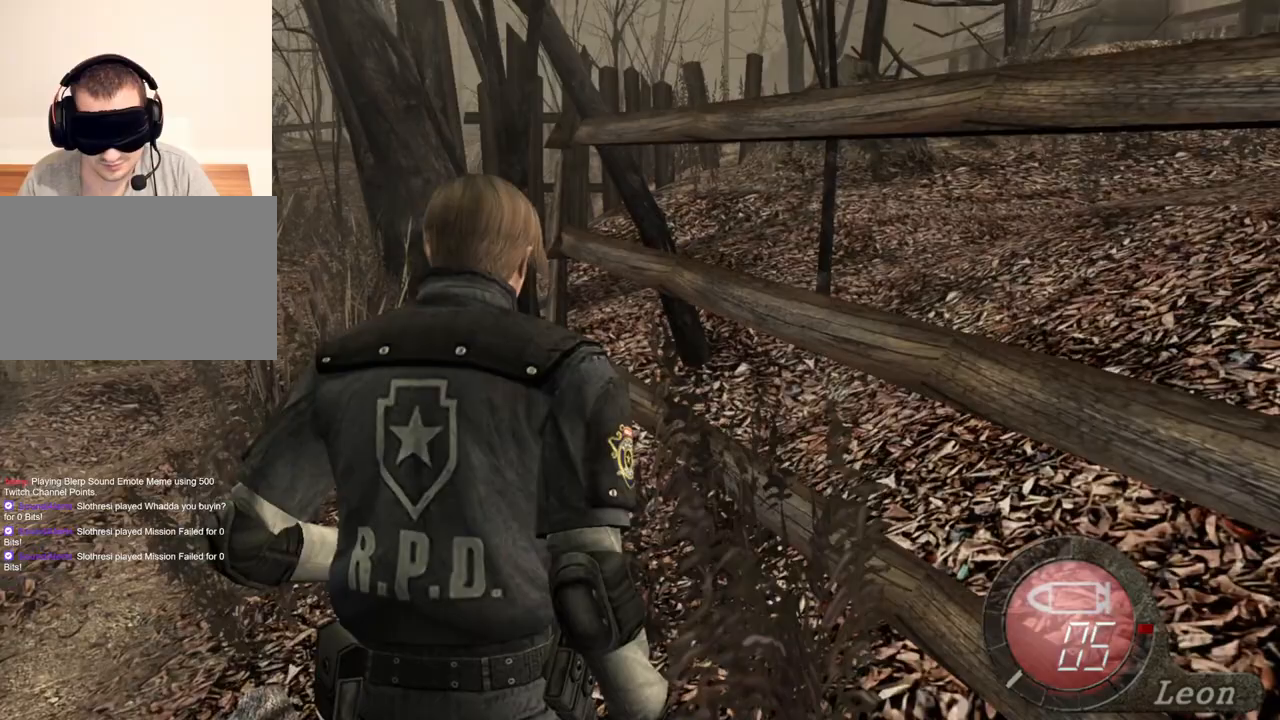
{"keys": ["w"], "mouse": [], "events": []}
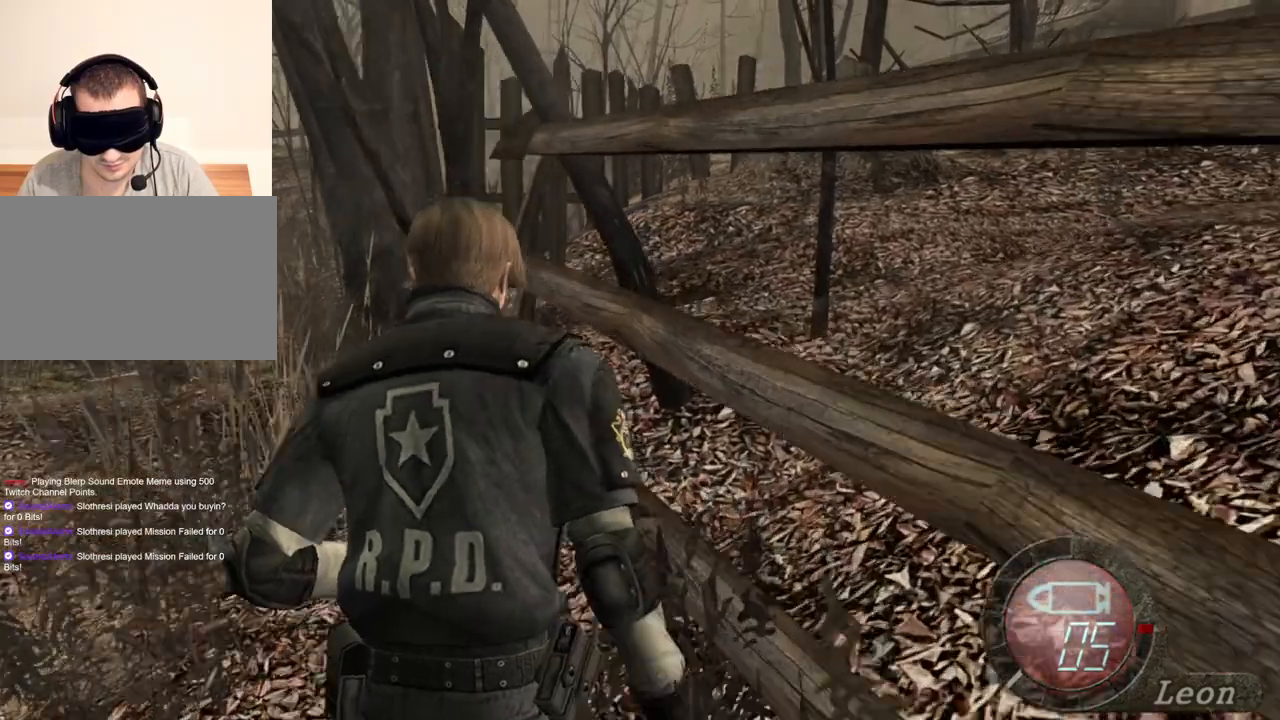
{"keys": [], "mouse": [], "events": [[367, "w", "up"]]}
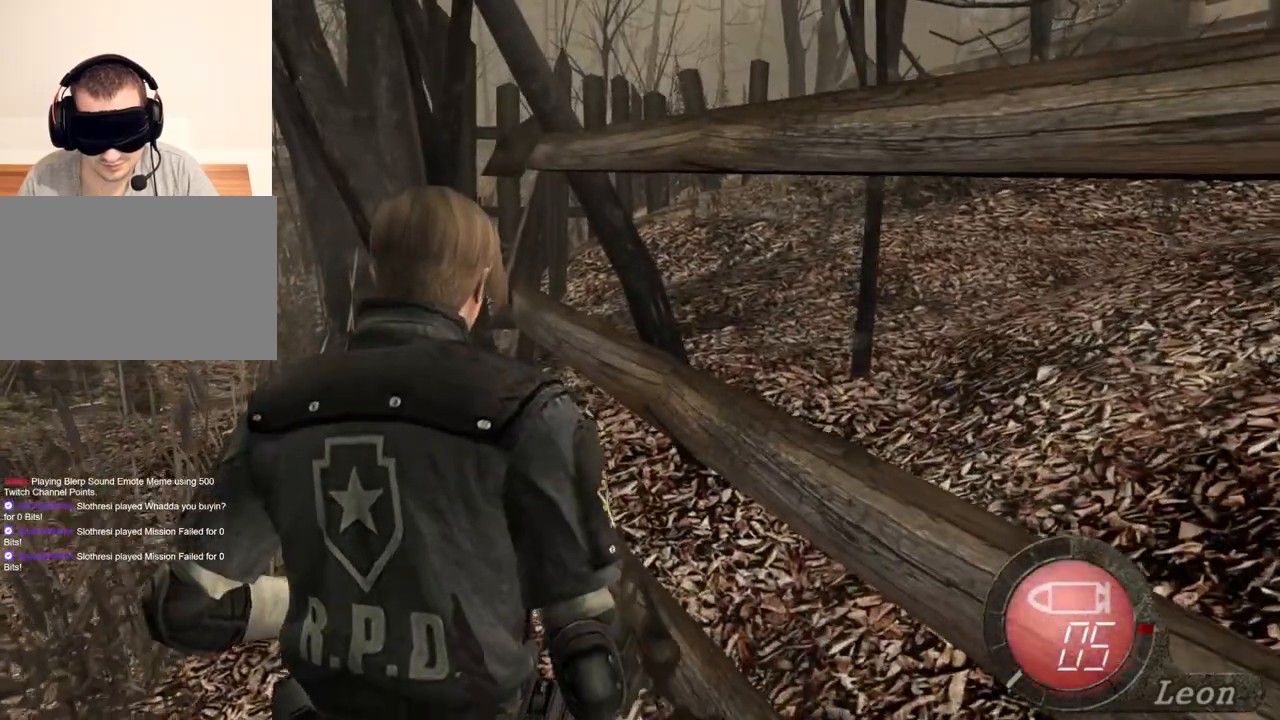
{"keys": [], "mouse": [], "events": [[167, "w", "down"], [500, "w", "up"]]}
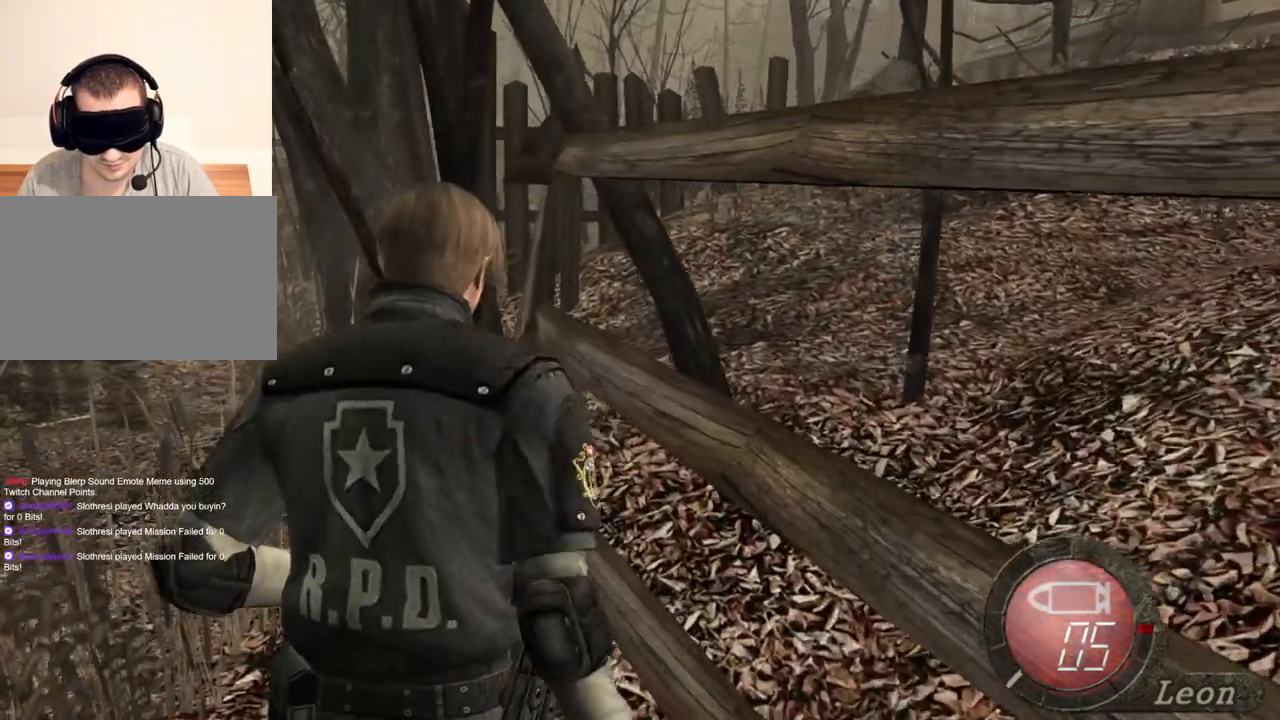
{"keys": ["w"], "mouse": [], "events": [[367, "w", "down"]]}